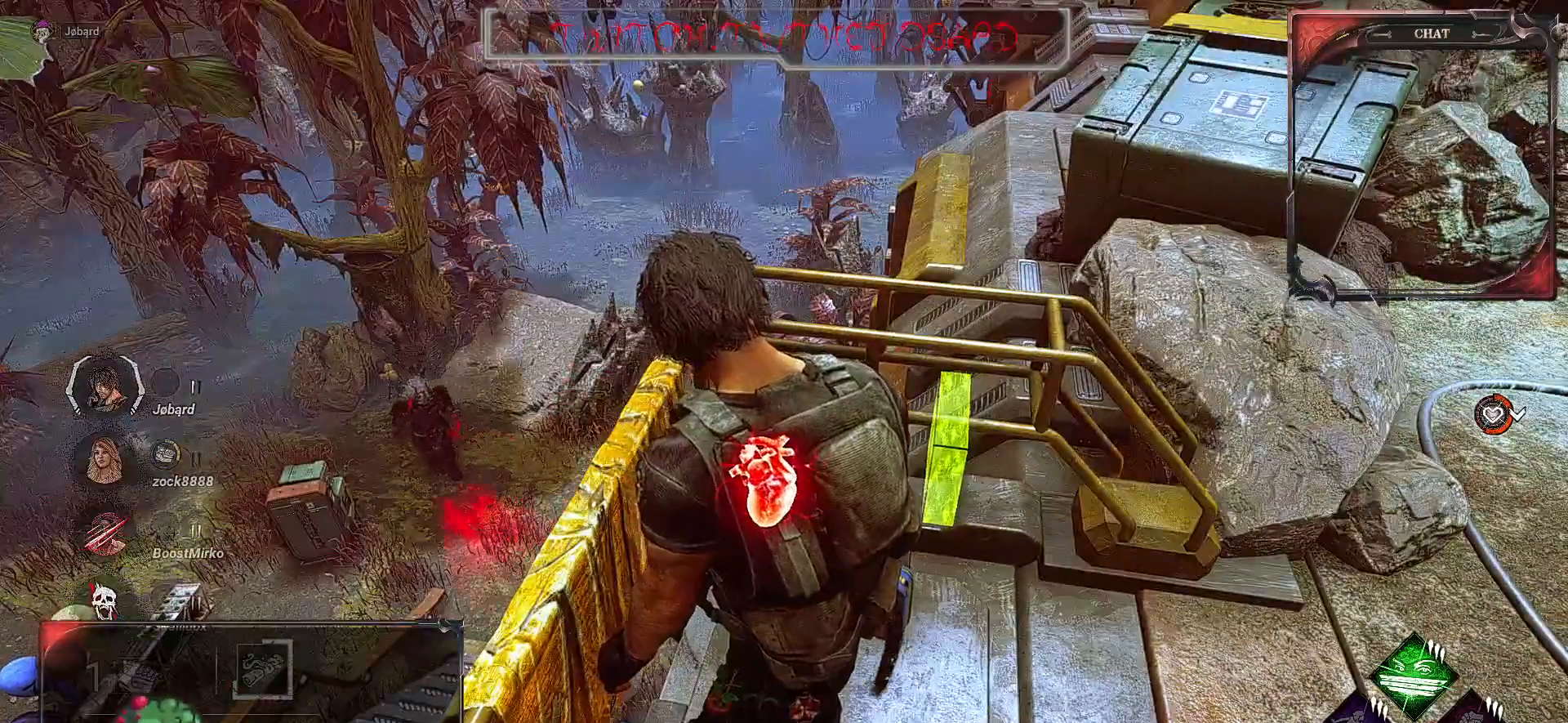
Gameplay with keyboard and mouse; each line is a JSON object with the keys and mouse buttons held at the frame after it. "events" lists presses ("down") and releases ("up") of "a", "ctrl", "d", "e", "f", "q", "r", "s", "shift", "space", "tab", "z", "mouse_left", "mouse_wheel", "mouse_right", "mouse_mb4" and "mouse_mb5" between this image and that frame as [ms after this image, input, new state], when the widget could be followed in between. "mouse_left", "mouse_wheel", "mouse_right", "mouse_mb4", "mouse_mb5" = the "left", "wheel", "right", "mb4", "mb5" buttons of the "mouse" list. No other keys are recorded. "wheel" means that the mouse wheel is clicked or scrolled. Mouse movement is not recorded.
{"keys": [], "mouse": [], "events": [[350, "ctrl", "down"], [467, "ctrl", "up"]]}
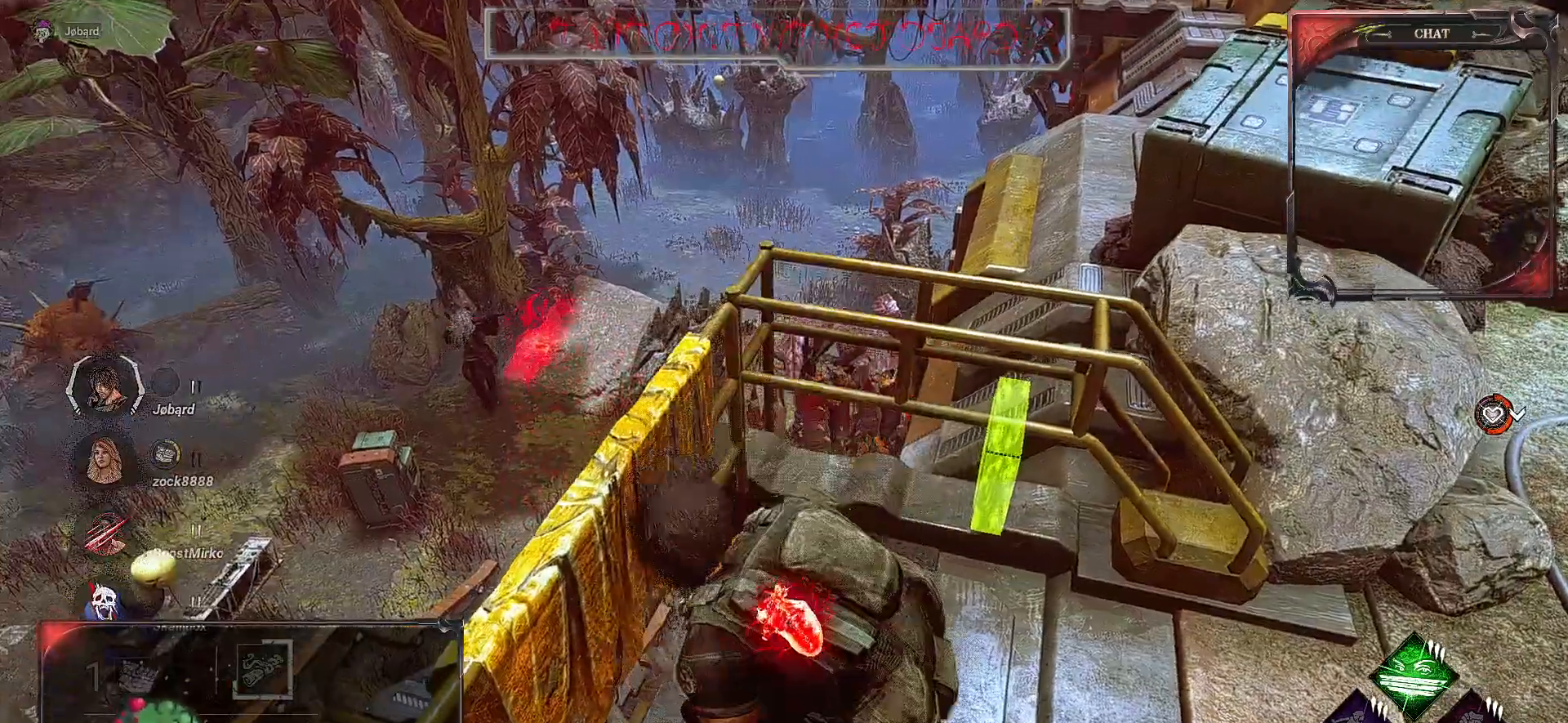
{"keys": [], "mouse": [], "events": [[67, "ctrl", "down"], [183, "ctrl", "up"]]}
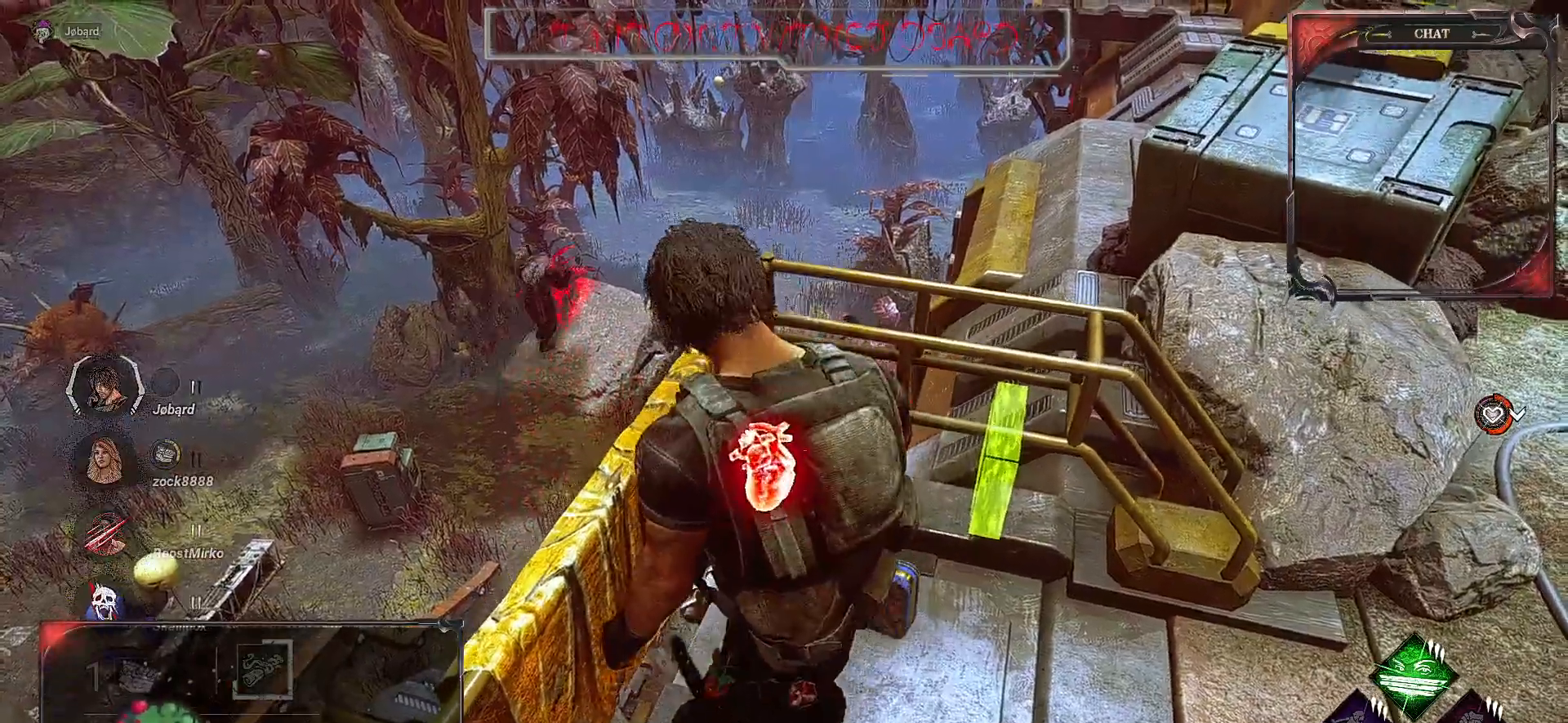
{"keys": ["d", "z"], "mouse": [], "events": [[333, "d", "down"], [483, "z", "down"]]}
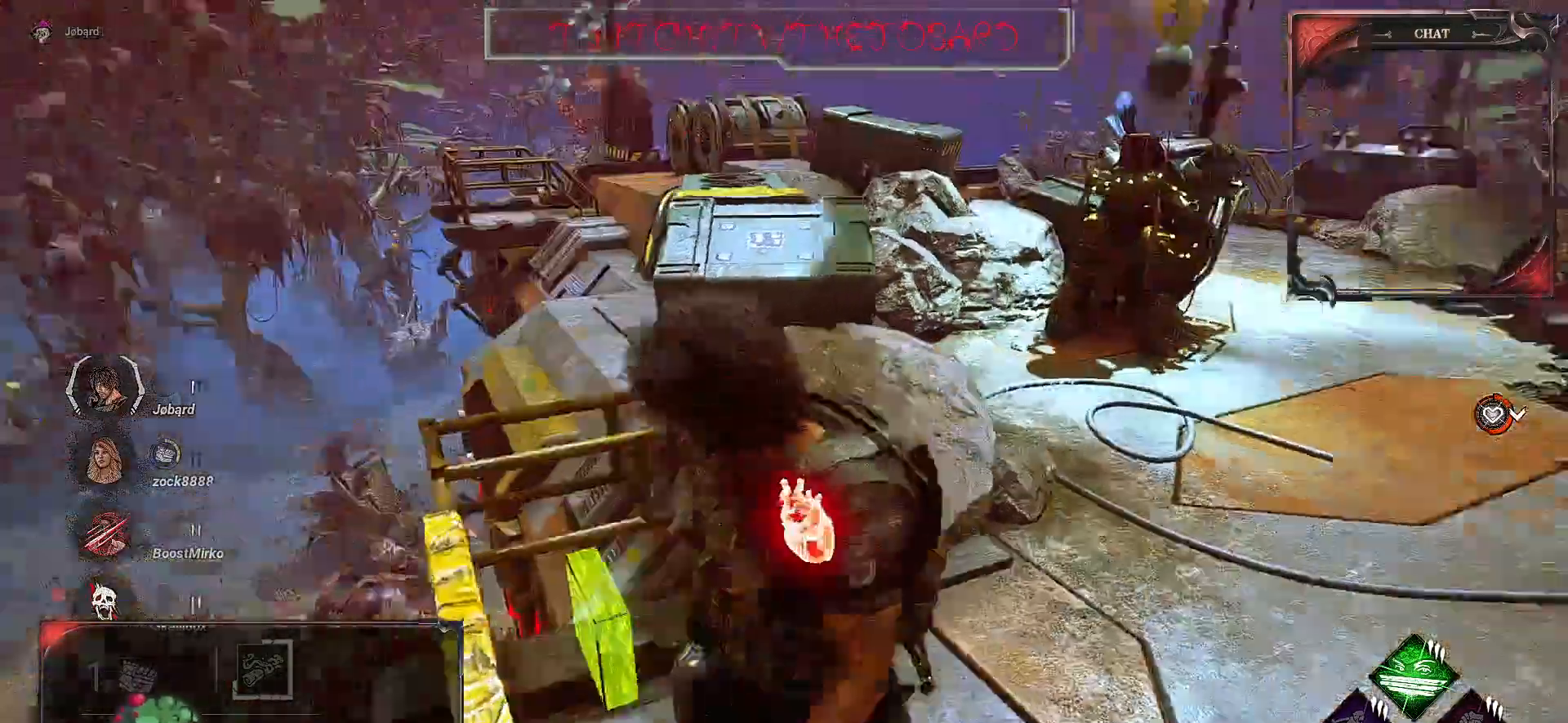
{"keys": ["shift", "z"], "mouse": [], "events": [[117, "shift", "down"], [133, "space", "down"], [233, "space", "up"], [267, "d", "up"]]}
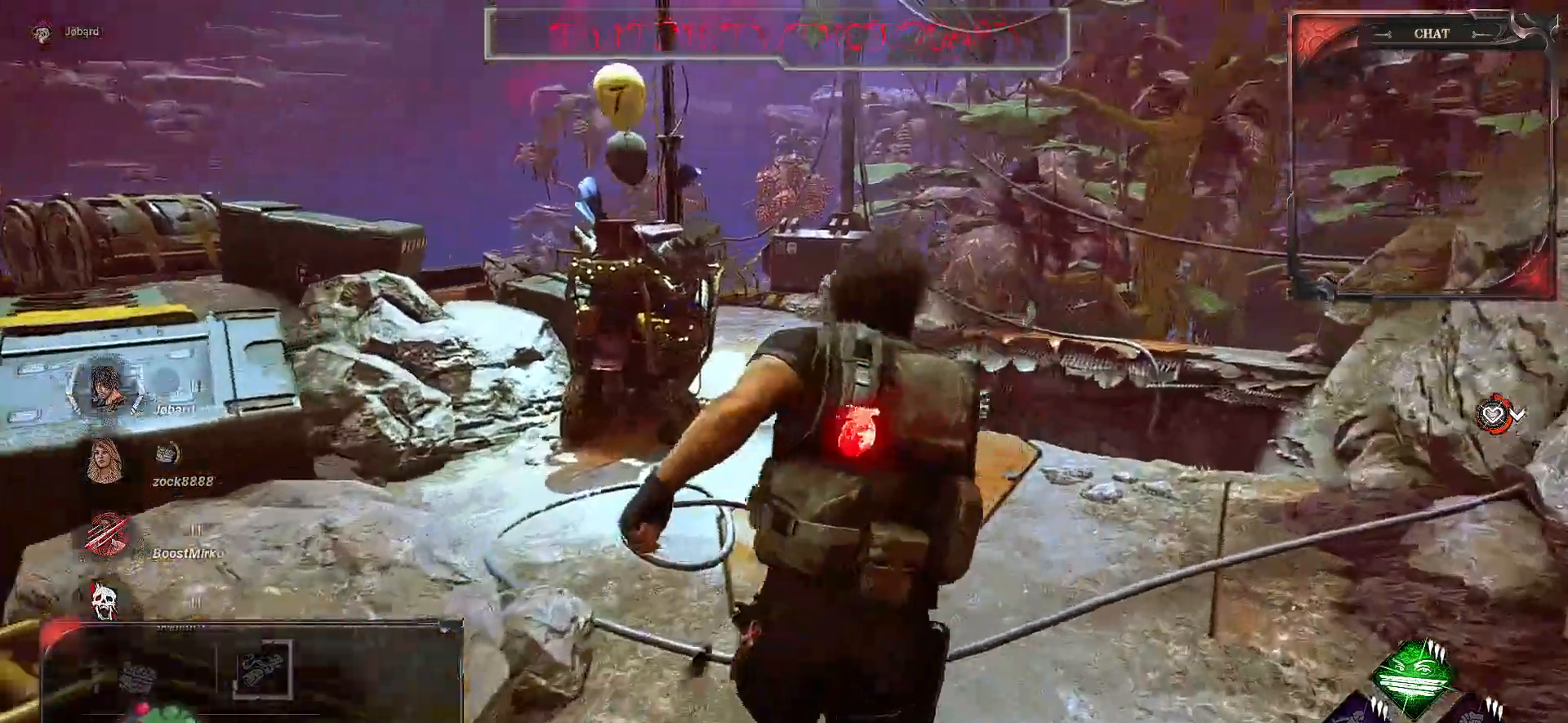
{"keys": ["shift", "z"], "mouse": [], "events": [[317, "z", "up"], [467, "z", "down"]]}